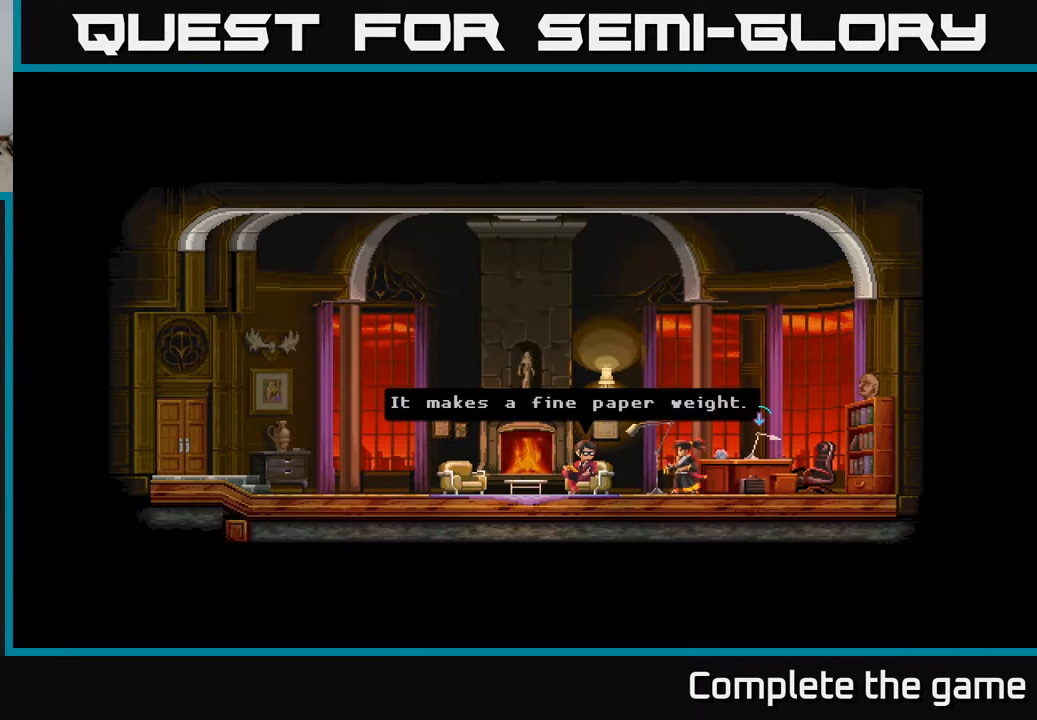
Gameplay with a controller (Xbox layout); each line is a JSON object with the inputs held at the frame after it. "events" lists button and stick changes between this image and that frame as [ms after this image, input, new state], when the widget could be followed in between.
{"buttons": [], "left_stick": "center", "right_stick": "center", "events": []}
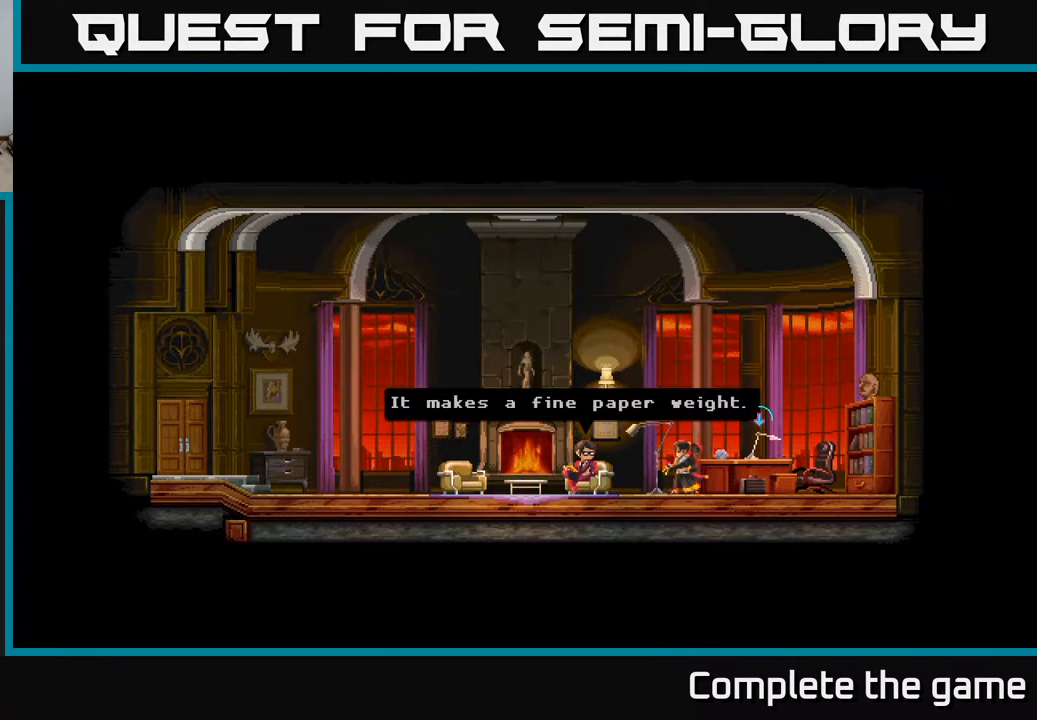
{"buttons": [], "left_stick": "center", "right_stick": "center", "events": [[17, "A", "down"], [233, "A", "up"]]}
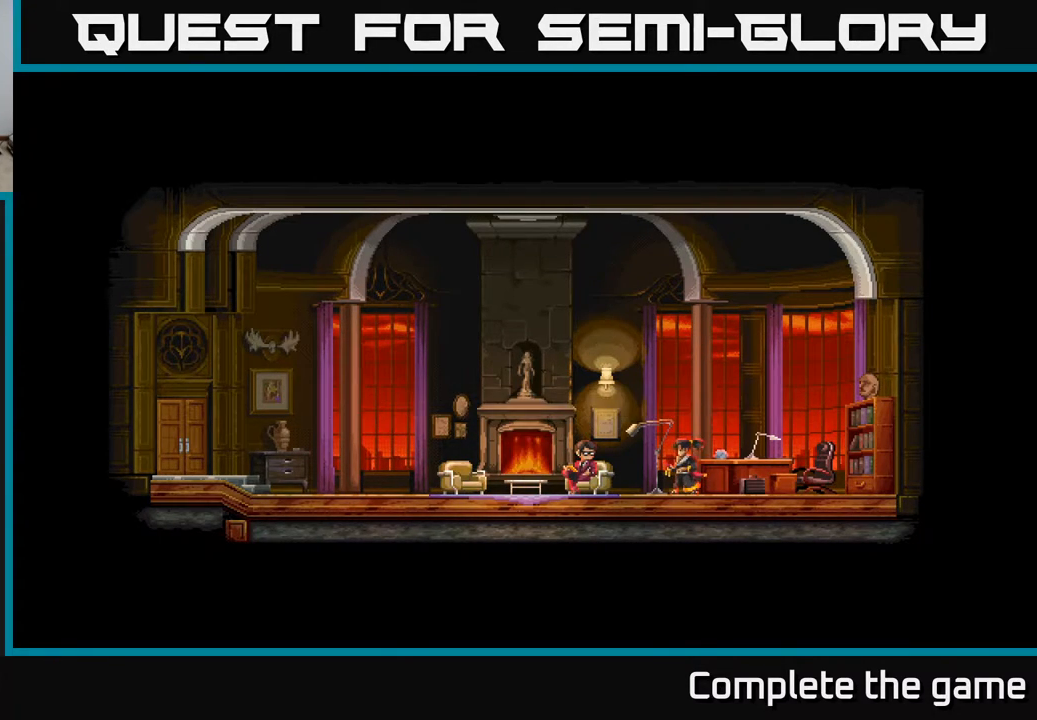
{"buttons": [], "left_stick": "center", "right_stick": "center", "events": []}
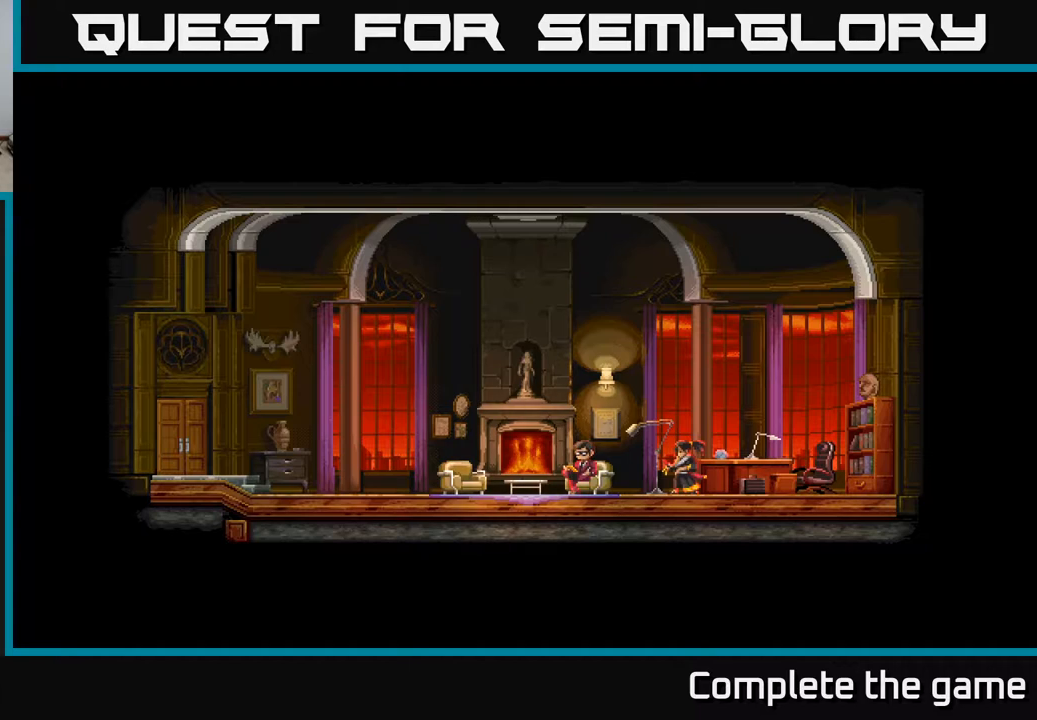
{"buttons": [], "left_stick": "center", "right_stick": "center", "events": [[67, "DPAD_RIGHT", "down"], [150, "DPAD_RIGHT", "up"]]}
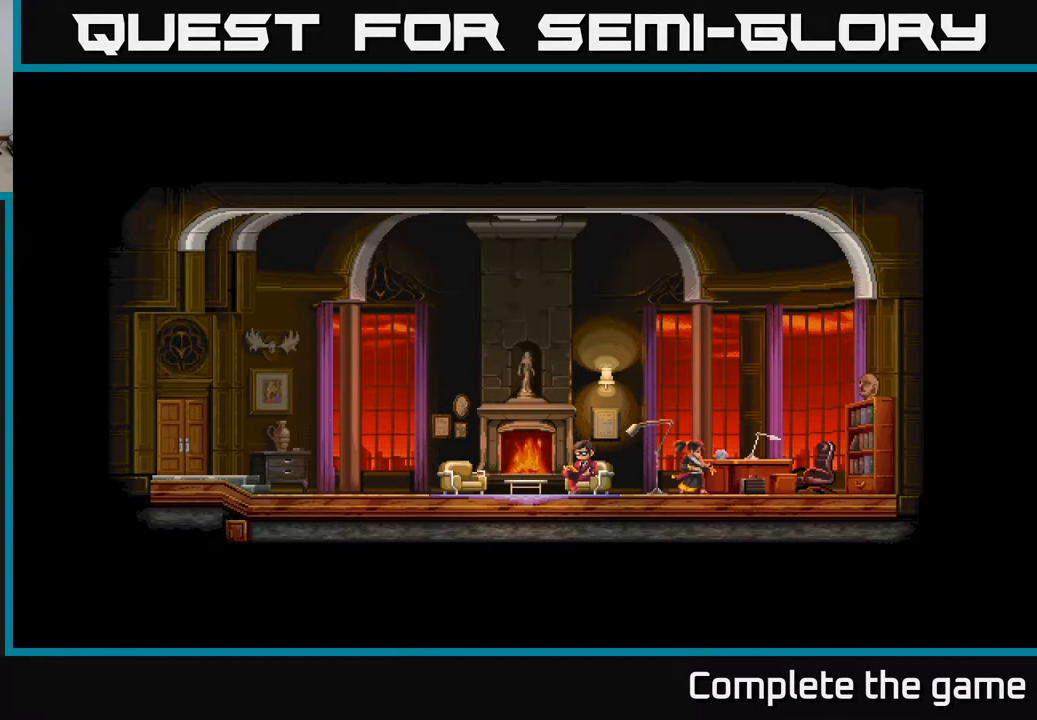
{"buttons": ["DPAD_LEFT"], "left_stick": "center", "right_stick": "center", "events": [[183, "DPAD_LEFT", "down"]]}
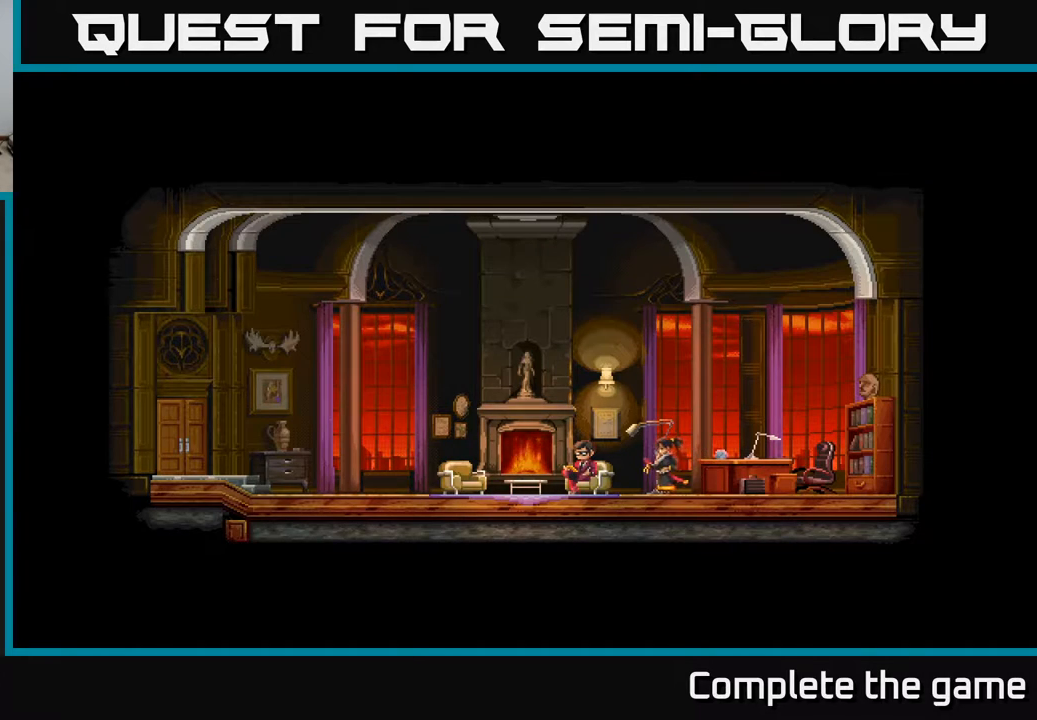
{"buttons": ["DPAD_LEFT"], "left_stick": "center", "right_stick": "center", "events": []}
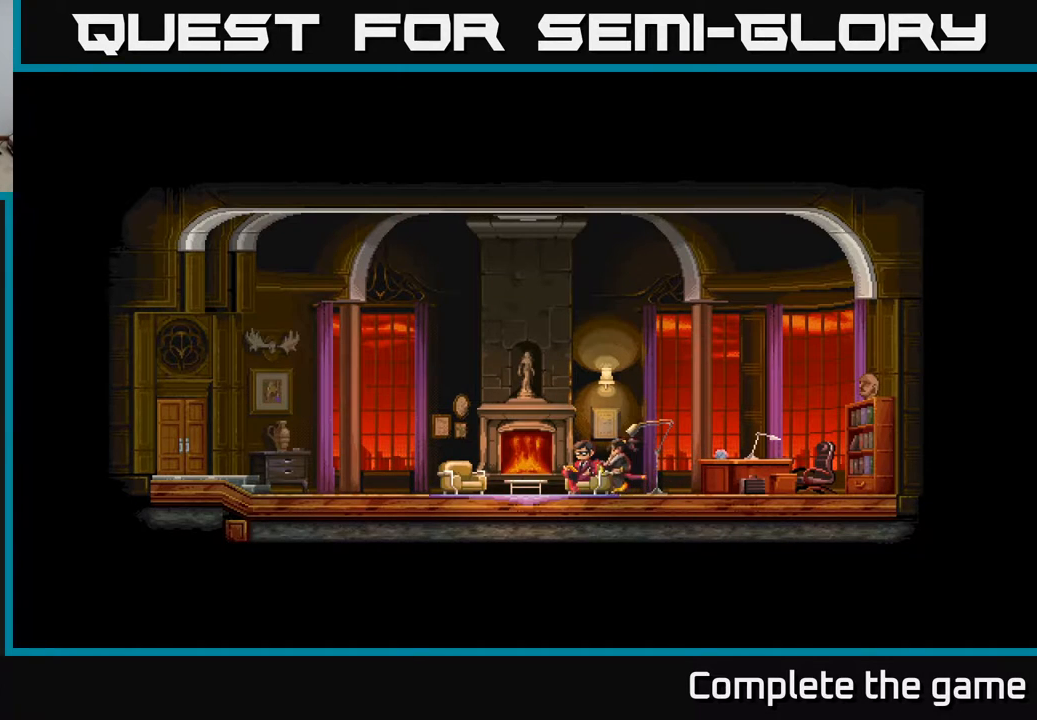
{"buttons": ["DPAD_LEFT"], "left_stick": "center", "right_stick": "center", "events": []}
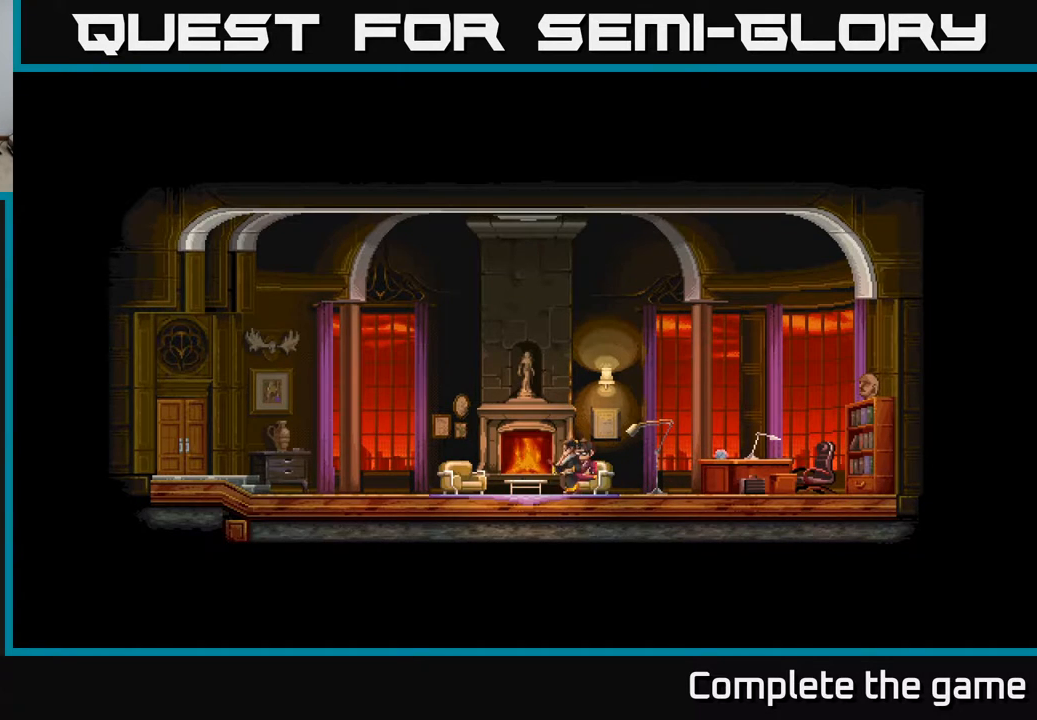
{"buttons": [], "left_stick": "center", "right_stick": "center", "events": [[183, "DPAD_LEFT", "up"], [233, "DPAD_RIGHT", "down"], [317, "DPAD_RIGHT", "up"]]}
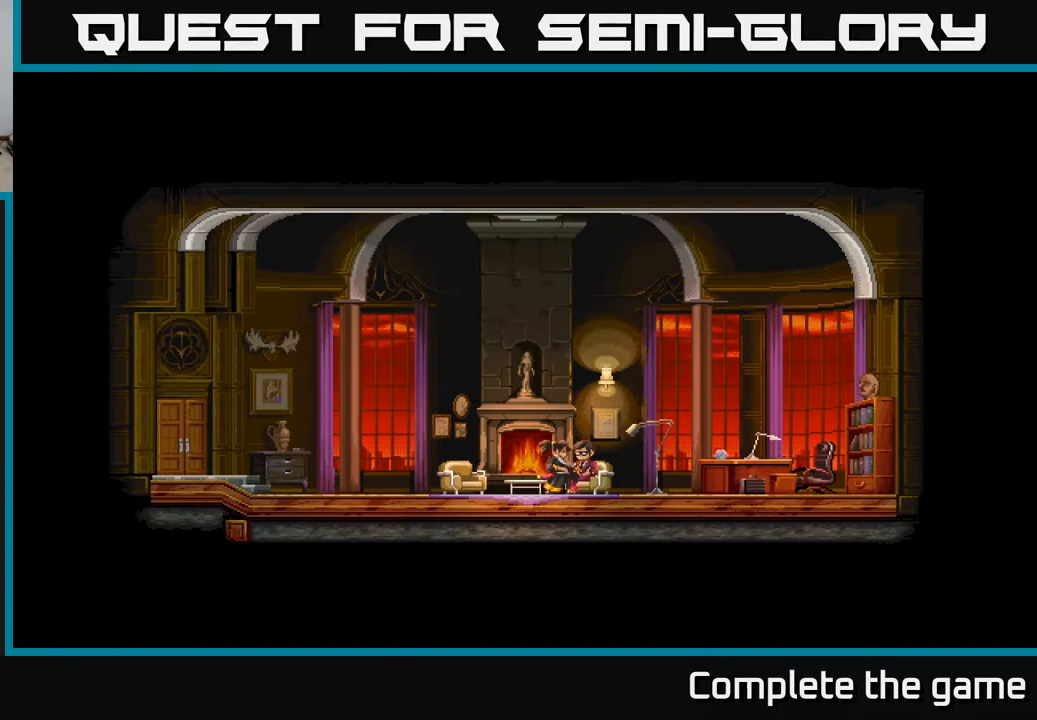
{"buttons": ["DPAD_LEFT"], "left_stick": "center", "right_stick": "center", "events": [[33, "DPAD_LEFT", "down"]]}
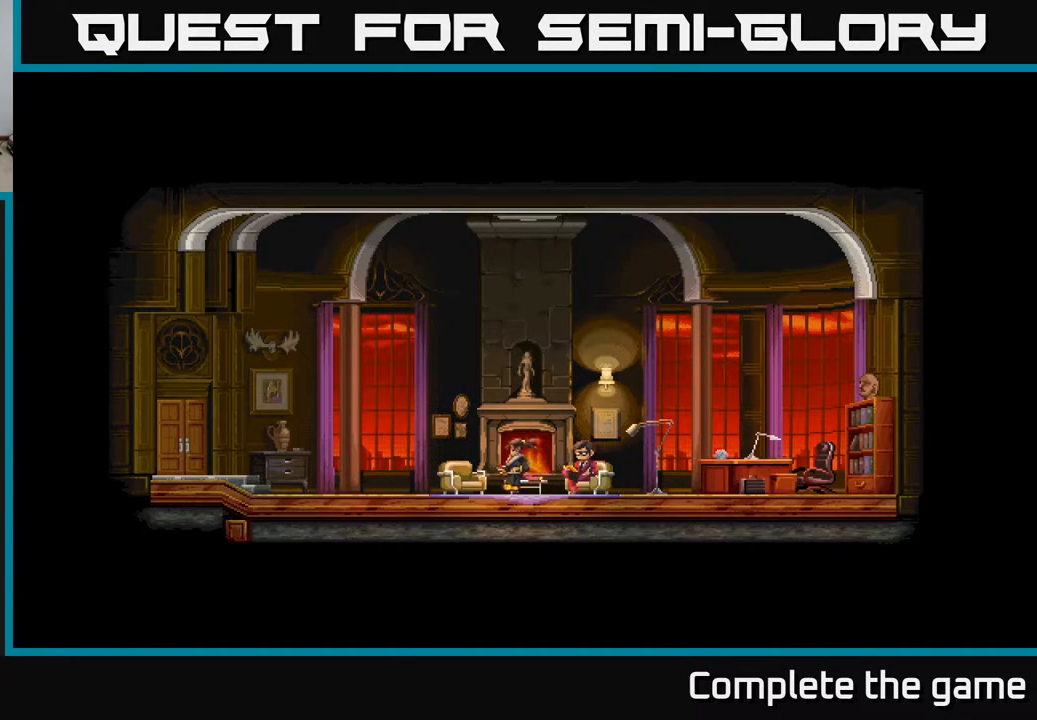
{"buttons": ["DPAD_LEFT"], "left_stick": "center", "right_stick": "center", "events": []}
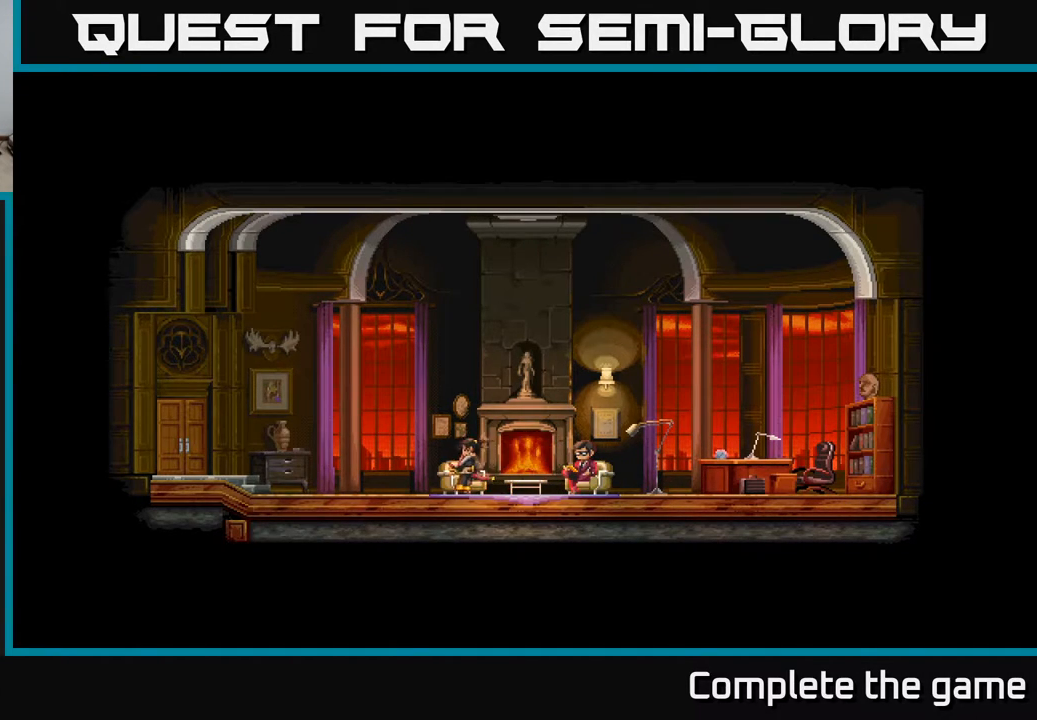
{"buttons": ["DPAD_LEFT"], "left_stick": "center", "right_stick": "center", "events": []}
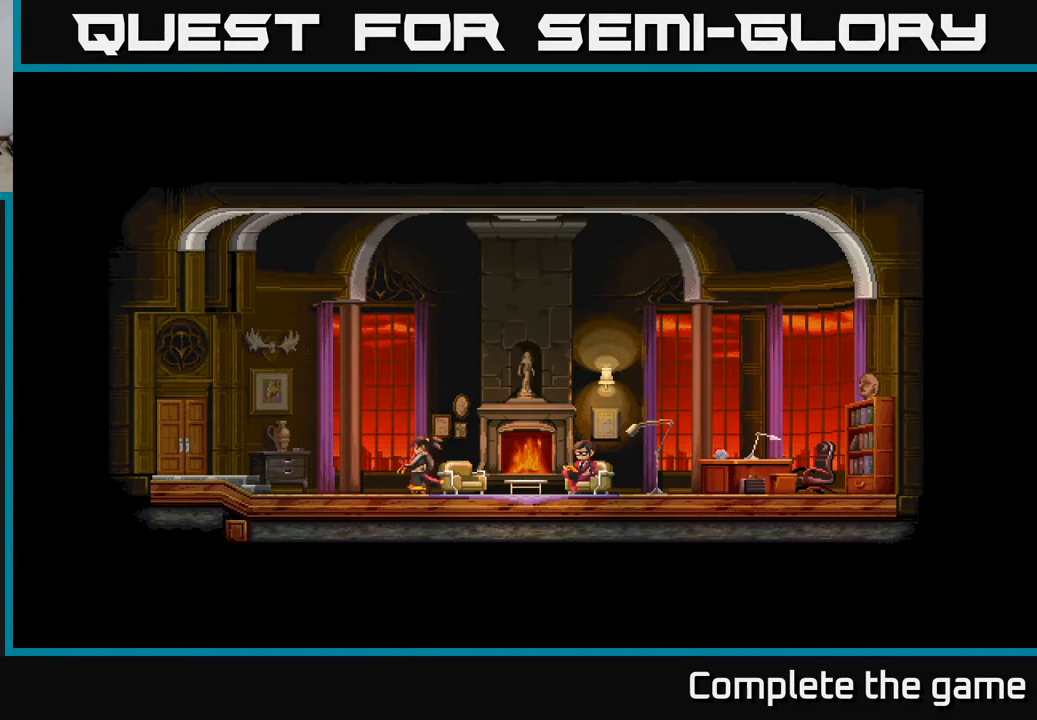
{"buttons": ["DPAD_LEFT"], "left_stick": "center", "right_stick": "center", "events": []}
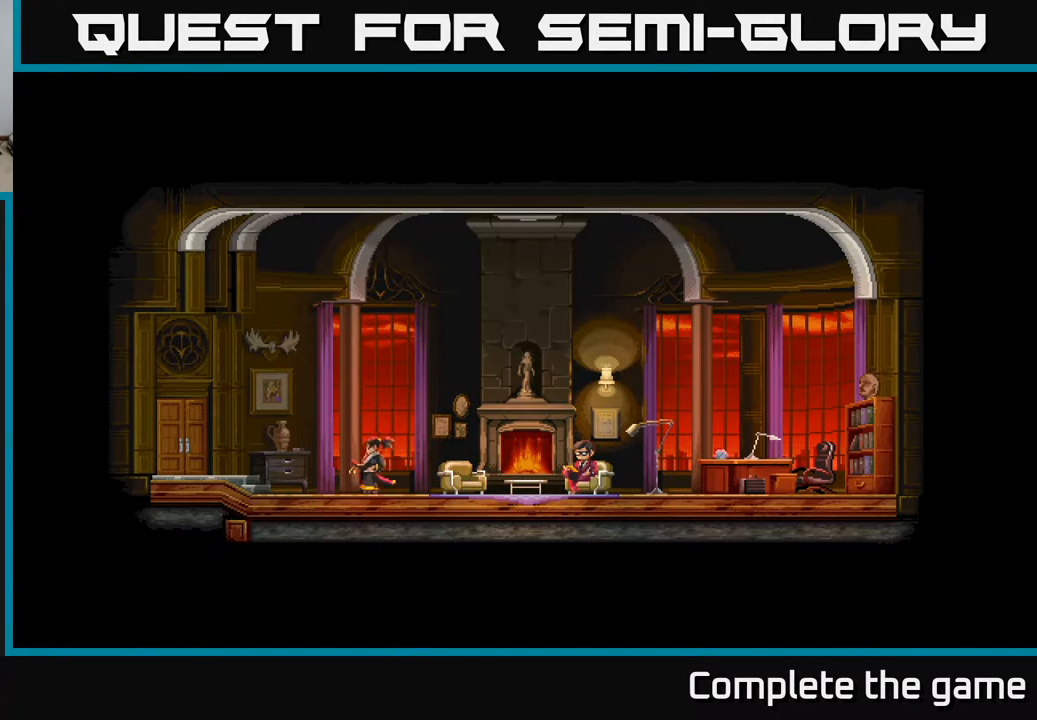
{"buttons": ["DPAD_LEFT"], "left_stick": "center", "right_stick": "center", "events": []}
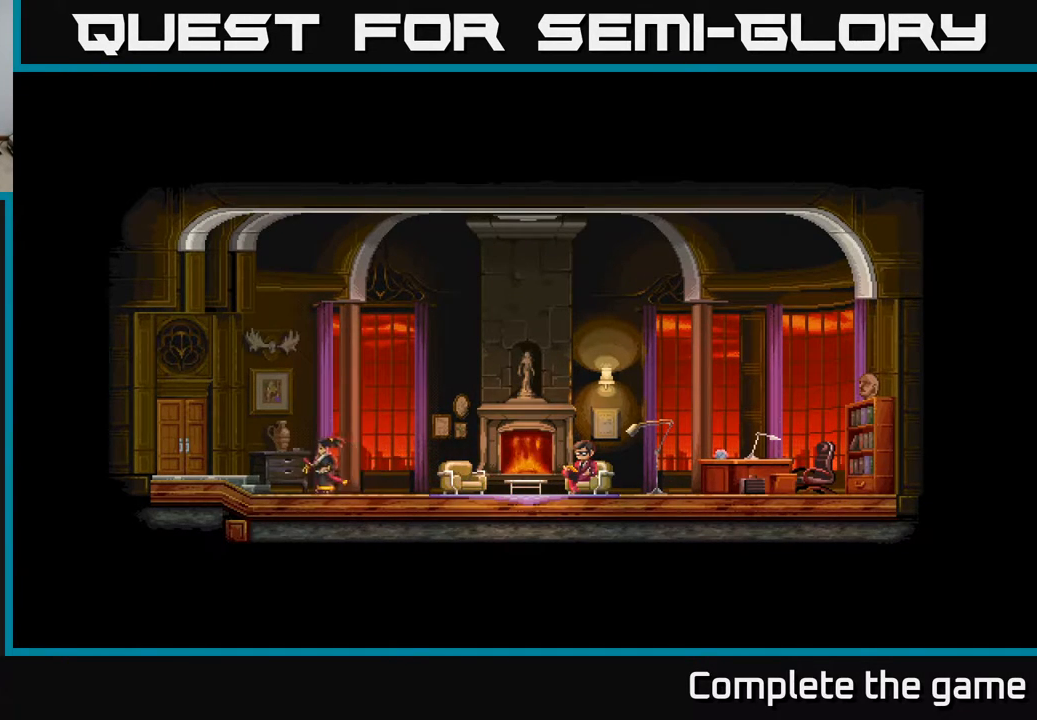
{"buttons": ["DPAD_LEFT"], "left_stick": "center", "right_stick": "center", "events": []}
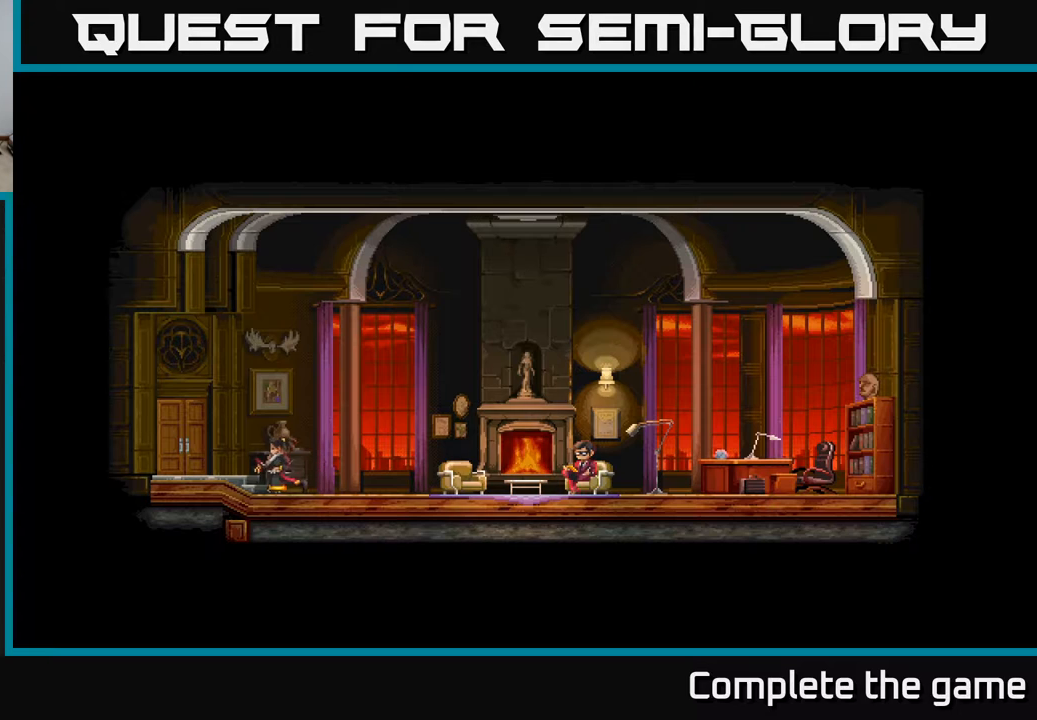
{"buttons": ["DPAD_LEFT"], "left_stick": "center", "right_stick": "center", "events": []}
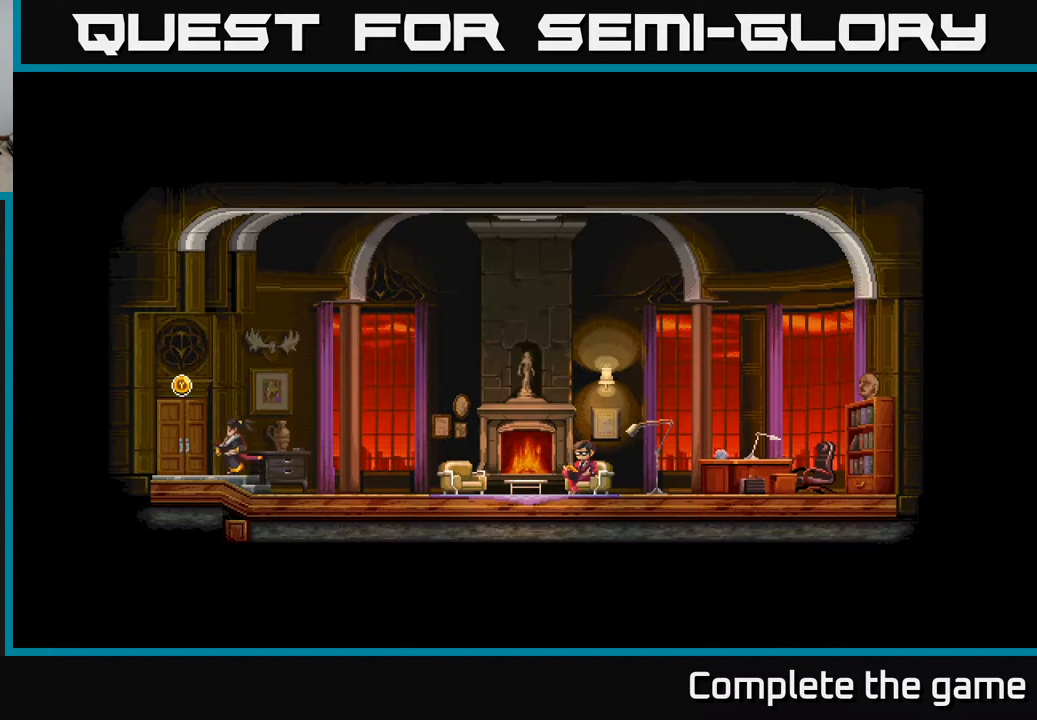
{"buttons": ["Y"], "left_stick": "center", "right_stick": "center", "events": [[467, "DPAD_LEFT", "up"], [483, "Y", "down"]]}
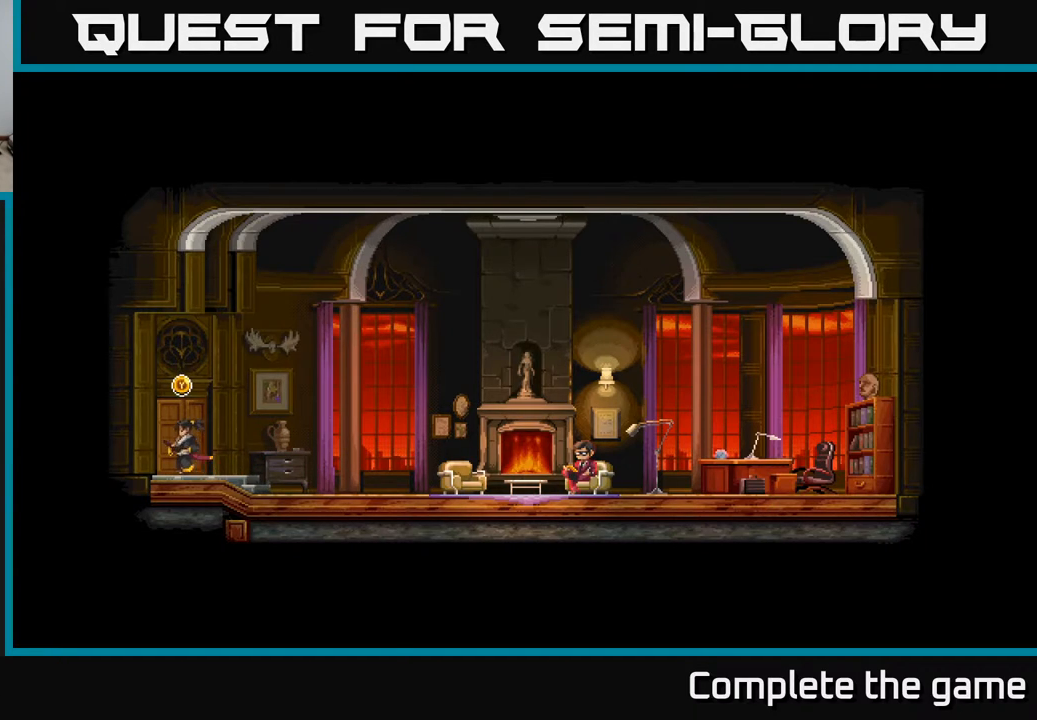
{"buttons": [], "left_stick": "center", "right_stick": "center", "events": [[67, "Y", "up"]]}
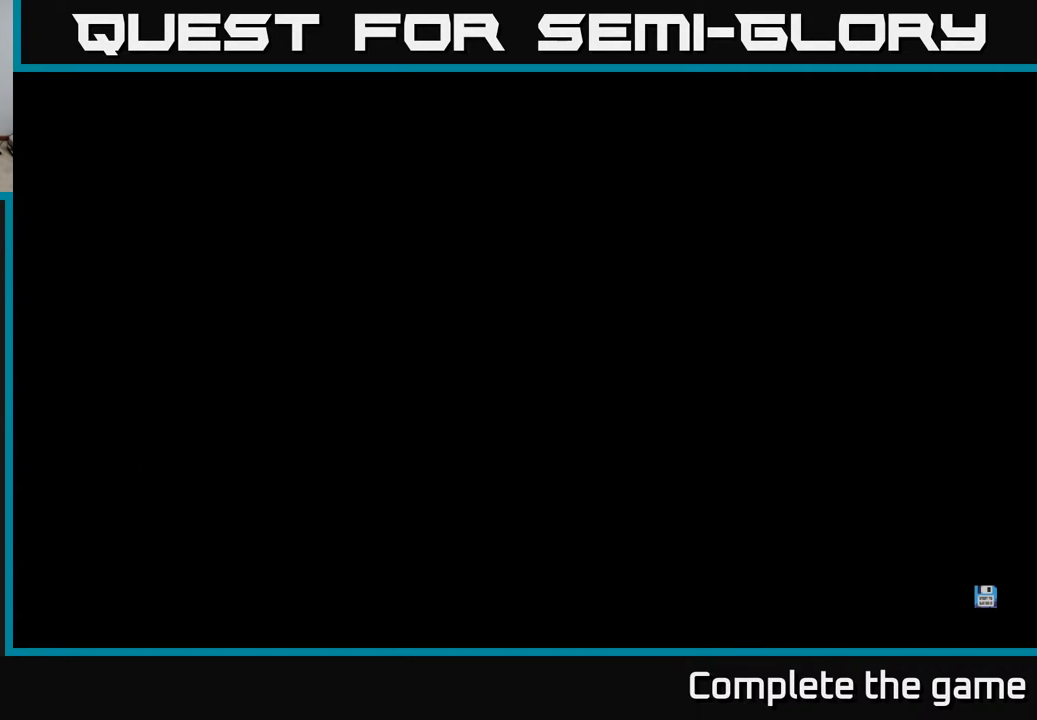
{"buttons": [], "left_stick": "center", "right_stick": "center", "events": []}
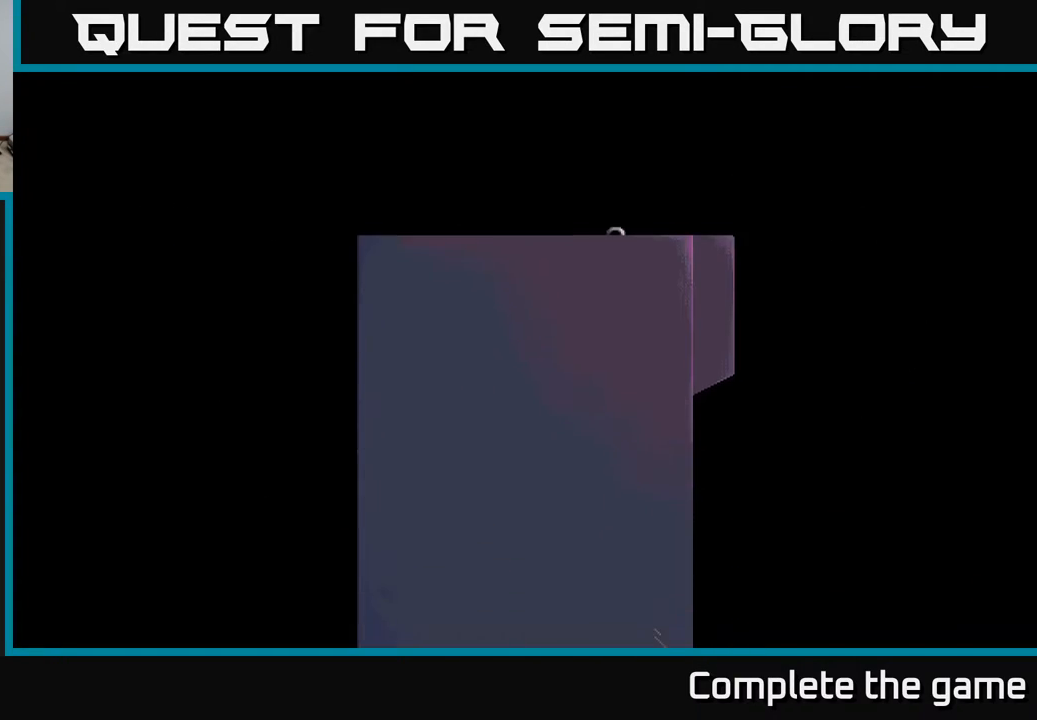
{"buttons": [], "left_stick": "center", "right_stick": "center", "events": []}
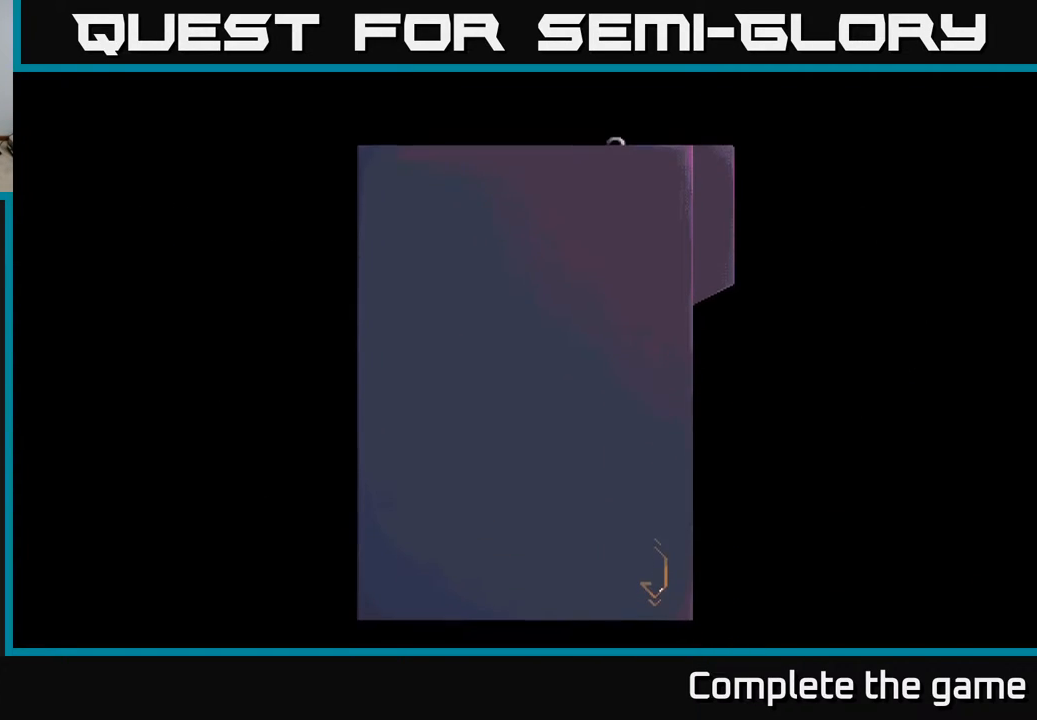
{"buttons": [], "left_stick": "center", "right_stick": "center", "events": []}
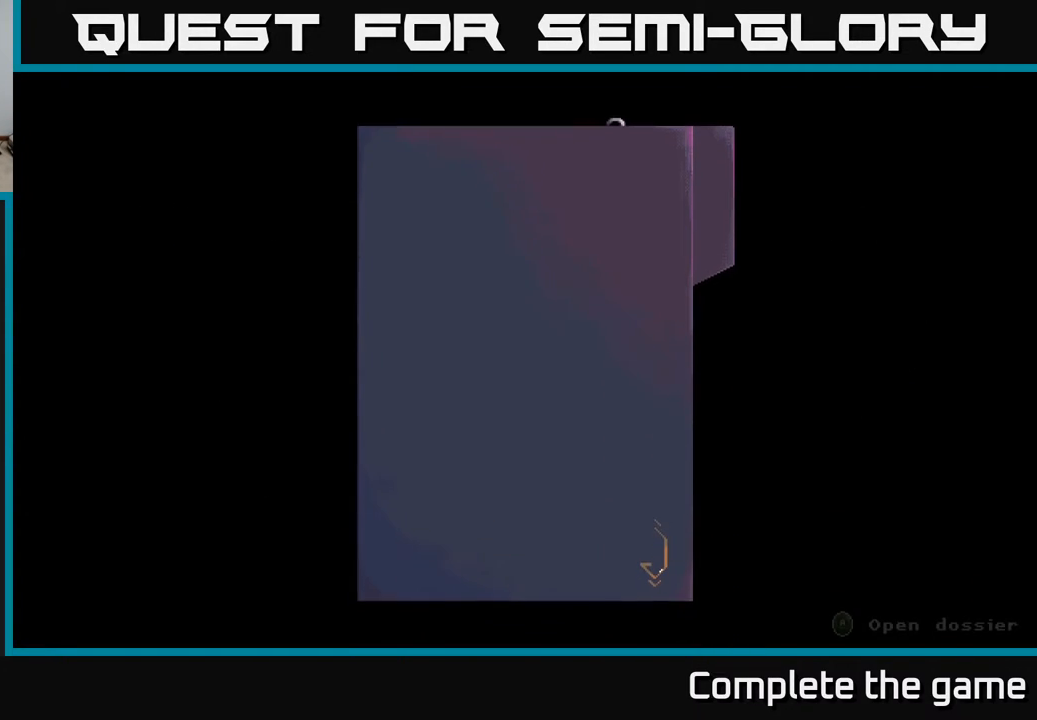
{"buttons": [], "left_stick": "center", "right_stick": "center", "events": []}
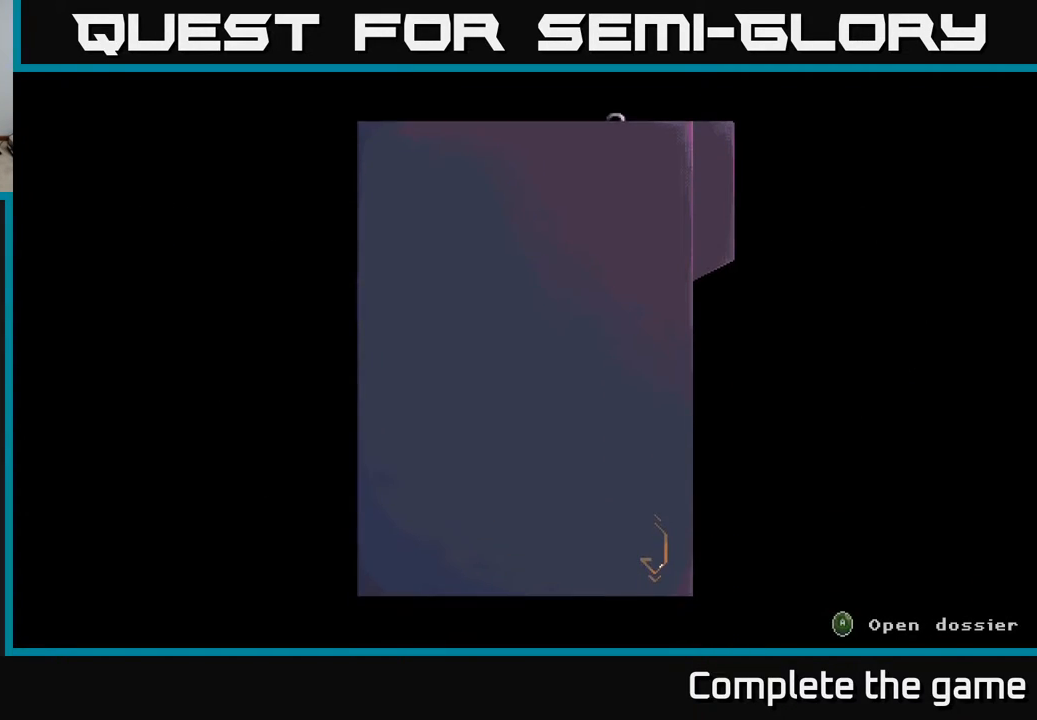
{"buttons": [], "left_stick": "center", "right_stick": "center", "events": [[233, "A", "down"], [350, "A", "up"]]}